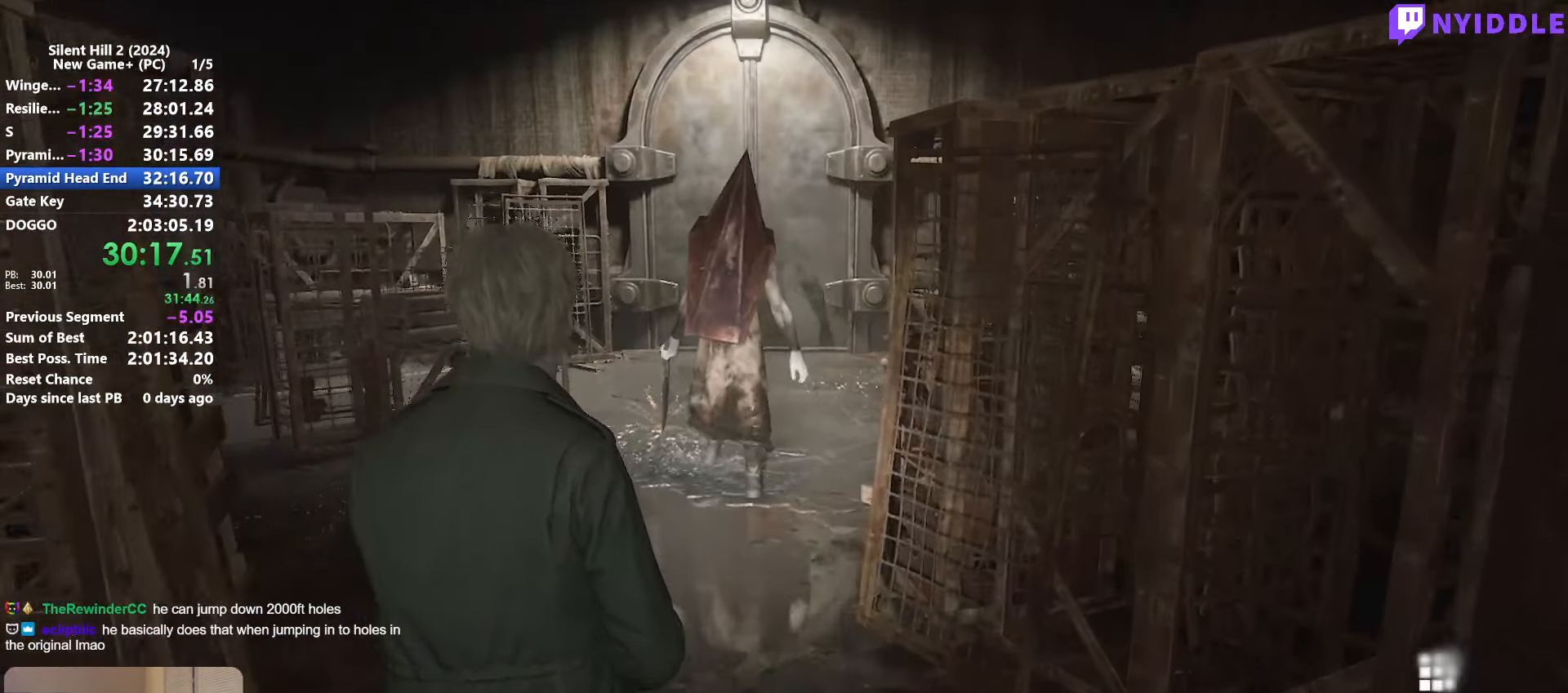
Gameplay with keyboard and mouse; each line is a JSON object with the keys and mouse buttons held at the frame after it. "events" lists presses ("down") and releases ("up") of "1", "2", "3", "4", "5", "a", "alt", "c", "ctrl", "d", "e", "f", "g", "q", "r", "s", "shift", "space", "tab", "v", "w", "x", "z", "mouse_left", "mouse_right", "mouse_mb4", "mouse_wheel_up" and "mouse_wheel_down" between this image and that frame as [ms after this image, input, new state], when the widget could be followed in between. "mouse_left", "mouse_right", "mouse_mb4", "mouse_wheel_up", "mouse_wheel_down" = the "left", "right", "mb4", "wheel_up", "wheel_down" buttons of the "mouse" list. No other keys are recorded. Not read: mouse_move.
{"keys": ["shift", "w"], "mouse": [], "events": []}
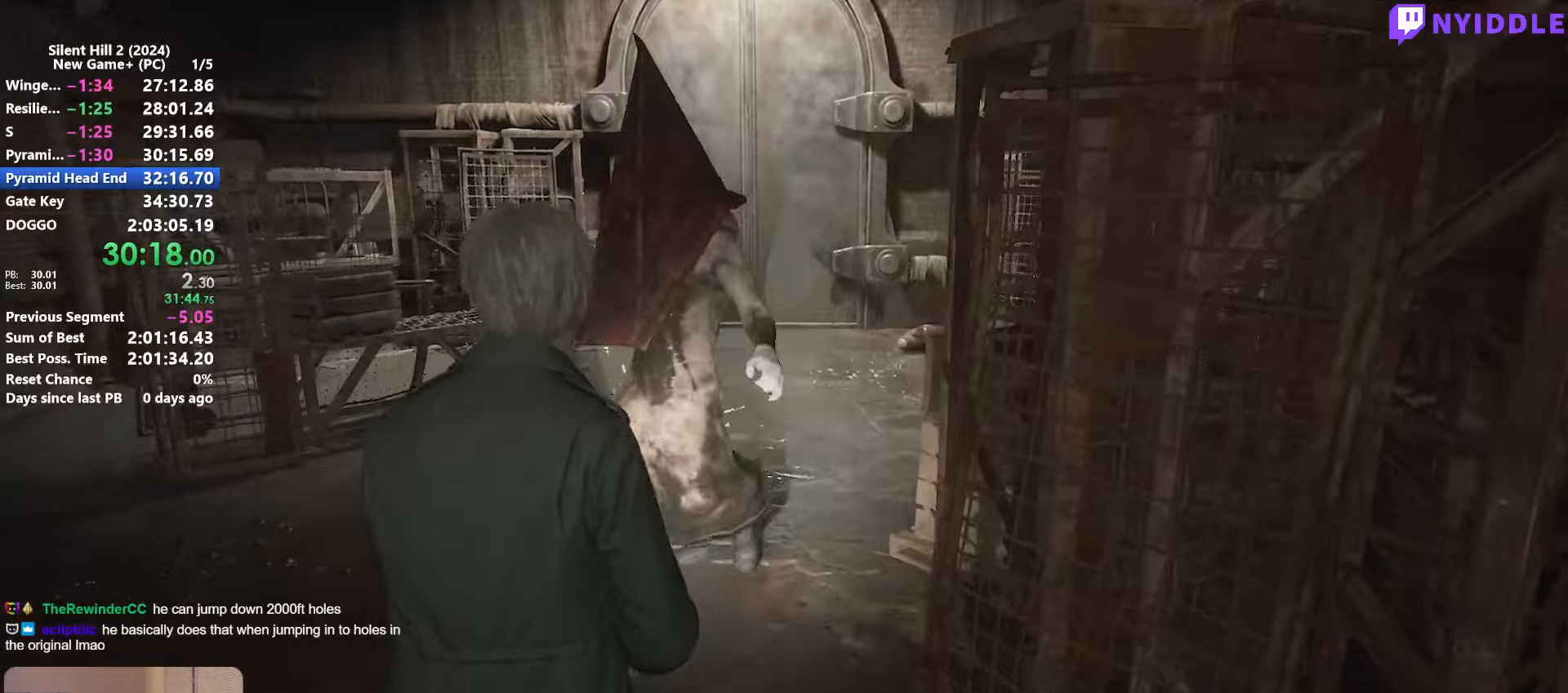
{"keys": ["shift", "w"], "mouse": [], "events": [[217, "w", "up"], [400, "w", "down"]]}
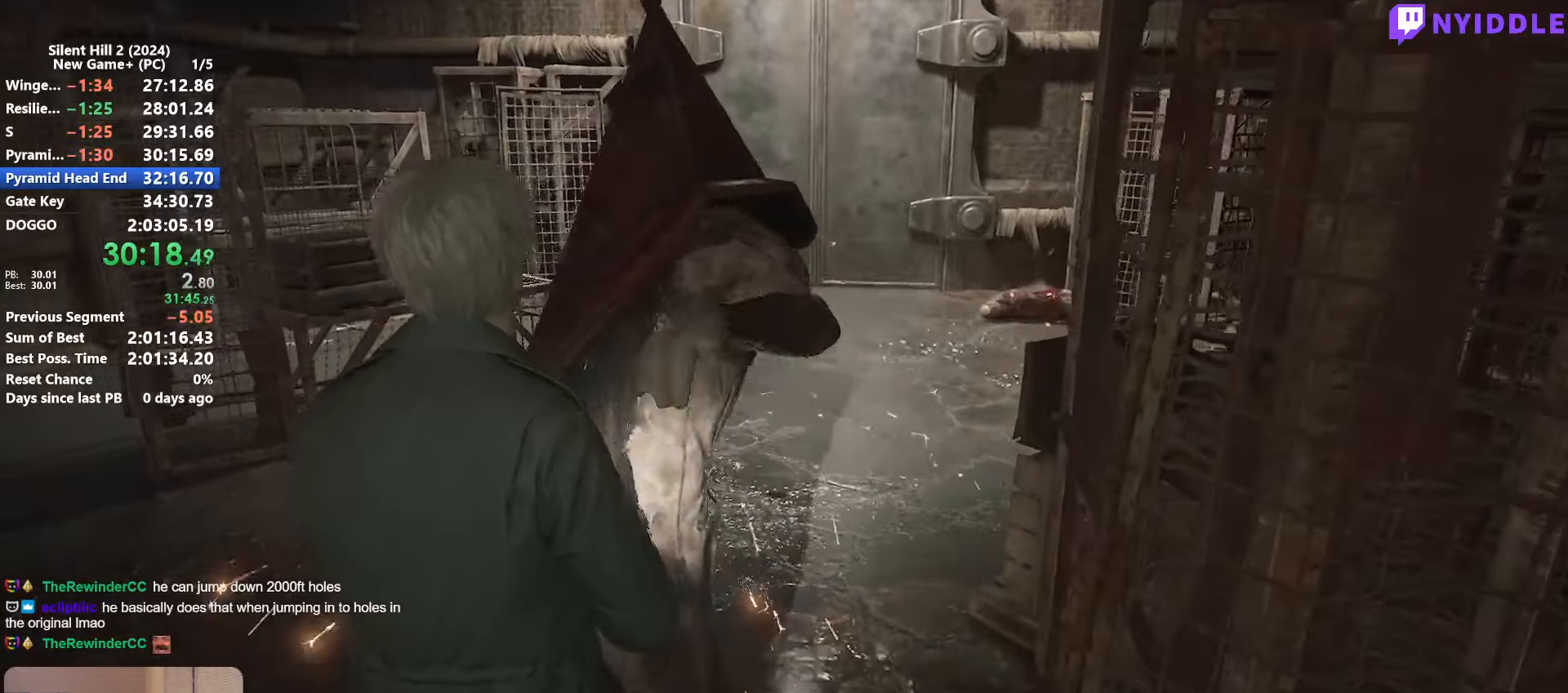
{"keys": ["shift", "w"], "mouse": [], "events": [[234, "space", "down"], [317, "space", "up"]]}
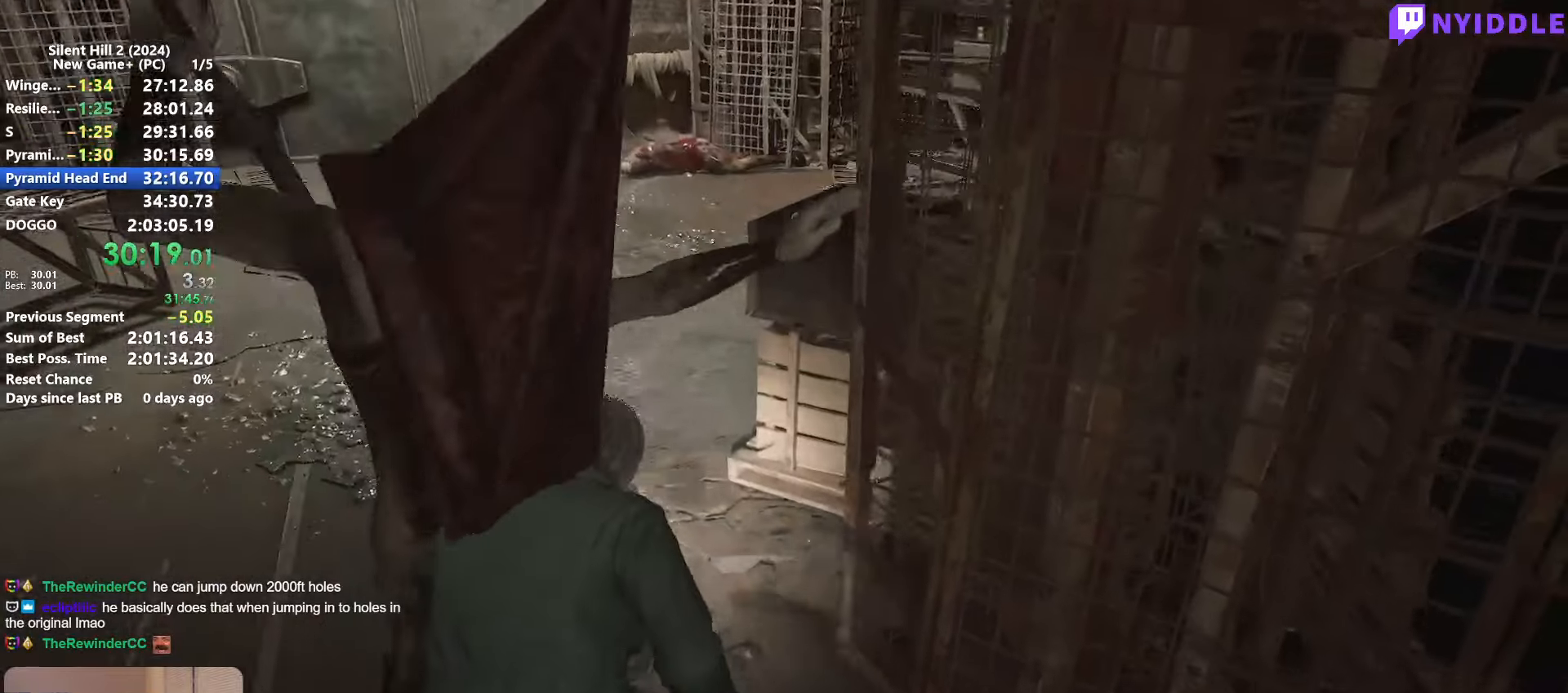
{"keys": ["w"], "mouse": ["right"], "events": [[100, "w", "up"], [200, "shift", "up"], [284, "a", "down"], [384, "w", "down"], [434, "a", "up"], [434, "mouse_right", "down"]]}
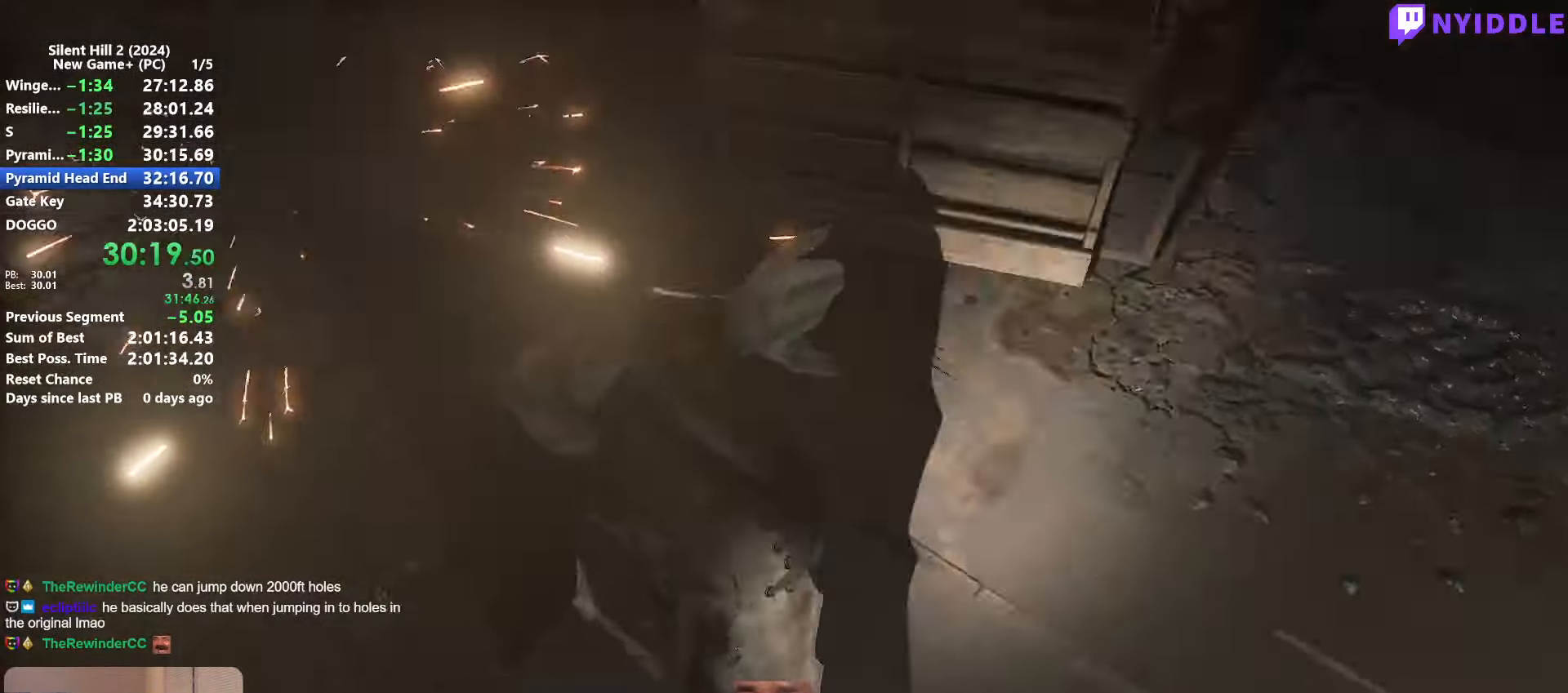
{"keys": [], "mouse": ["left"], "events": [[67, "mouse_right", "up"], [167, "mouse_right", "down"], [250, "w", "up"], [300, "mouse_right", "up"], [484, "mouse_left", "down"]]}
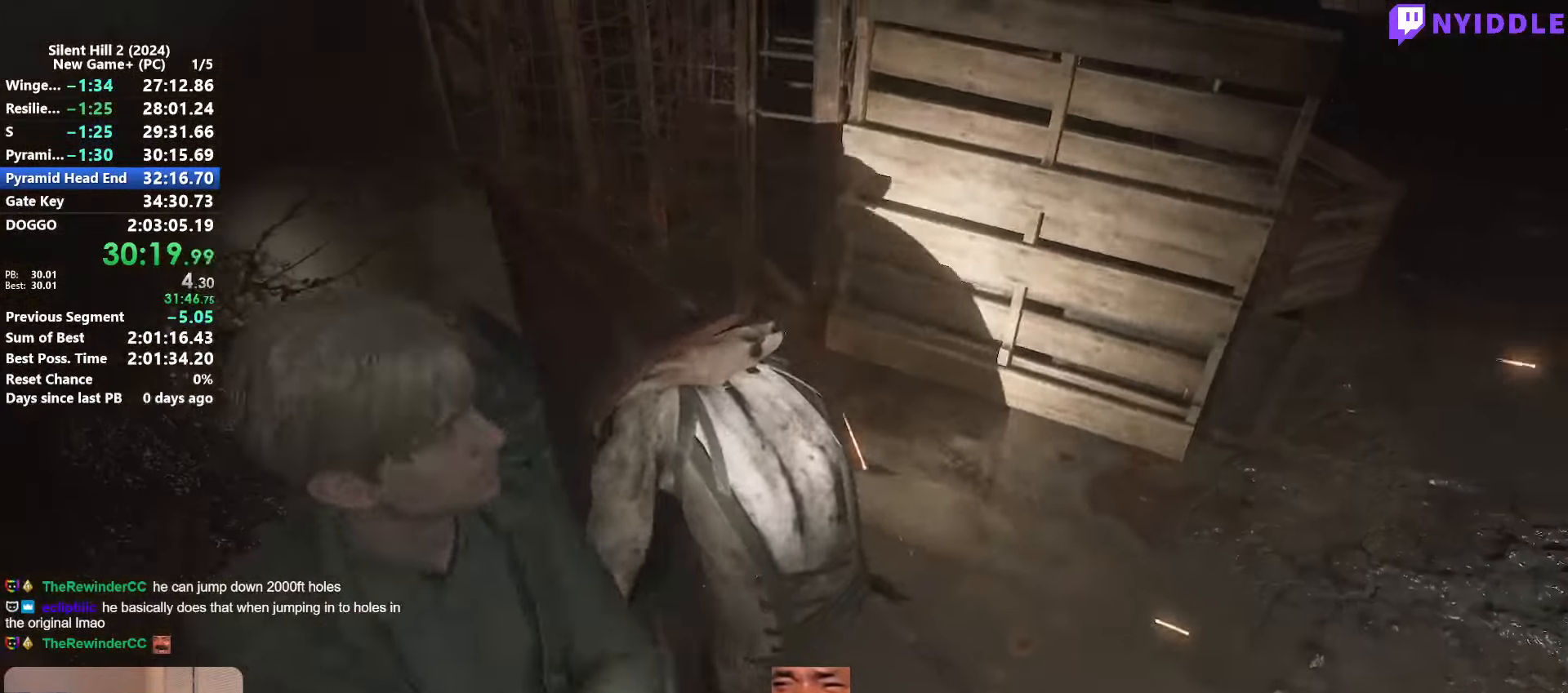
{"keys": [], "mouse": ["left"], "events": [[84, "mouse_left", "up"], [184, "mouse_left", "down"], [234, "mouse_left", "up"], [317, "mouse_left", "down"], [417, "mouse_left", "up"], [500, "mouse_left", "down"]]}
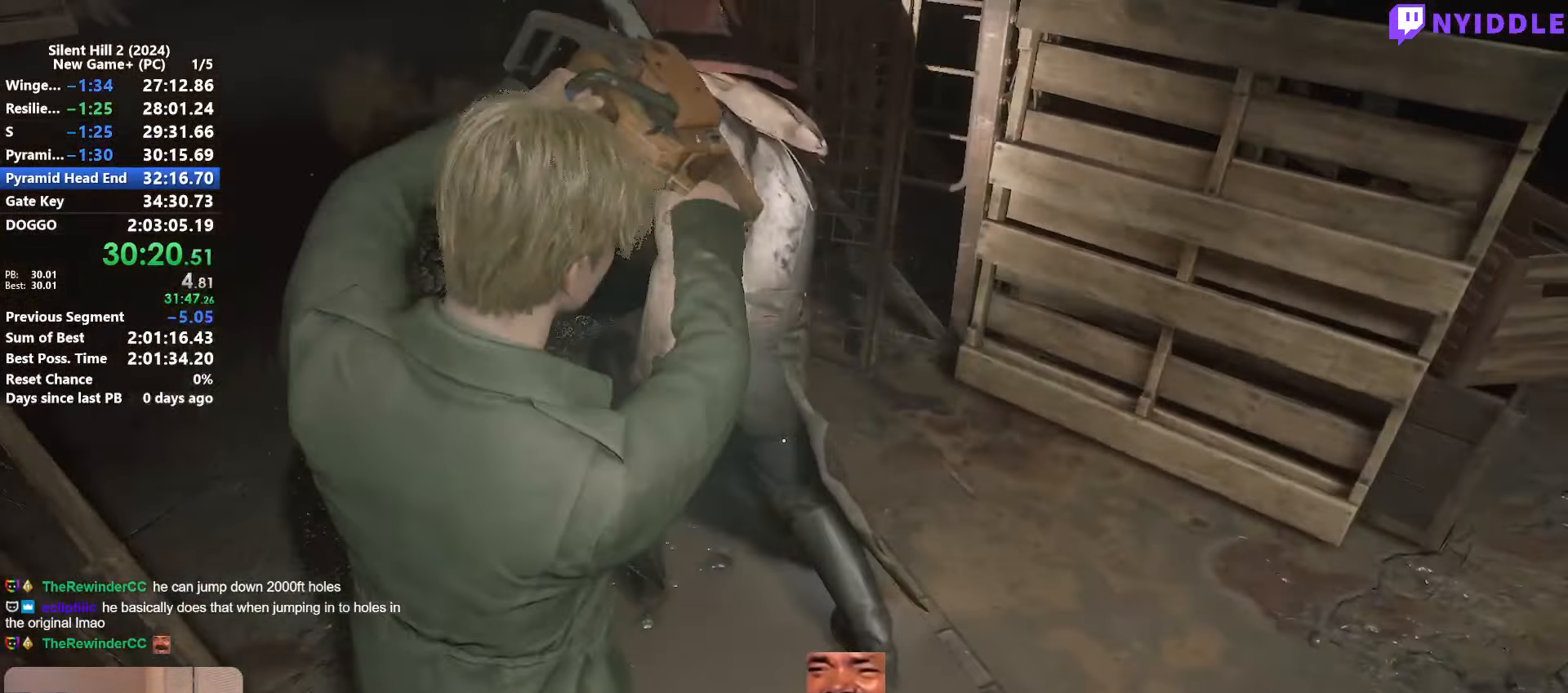
{"keys": [], "mouse": [], "events": [[50, "mouse_left", "up"], [150, "mouse_left", "down"], [234, "mouse_left", "up"], [334, "mouse_left", "down"], [434, "mouse_left", "up"]]}
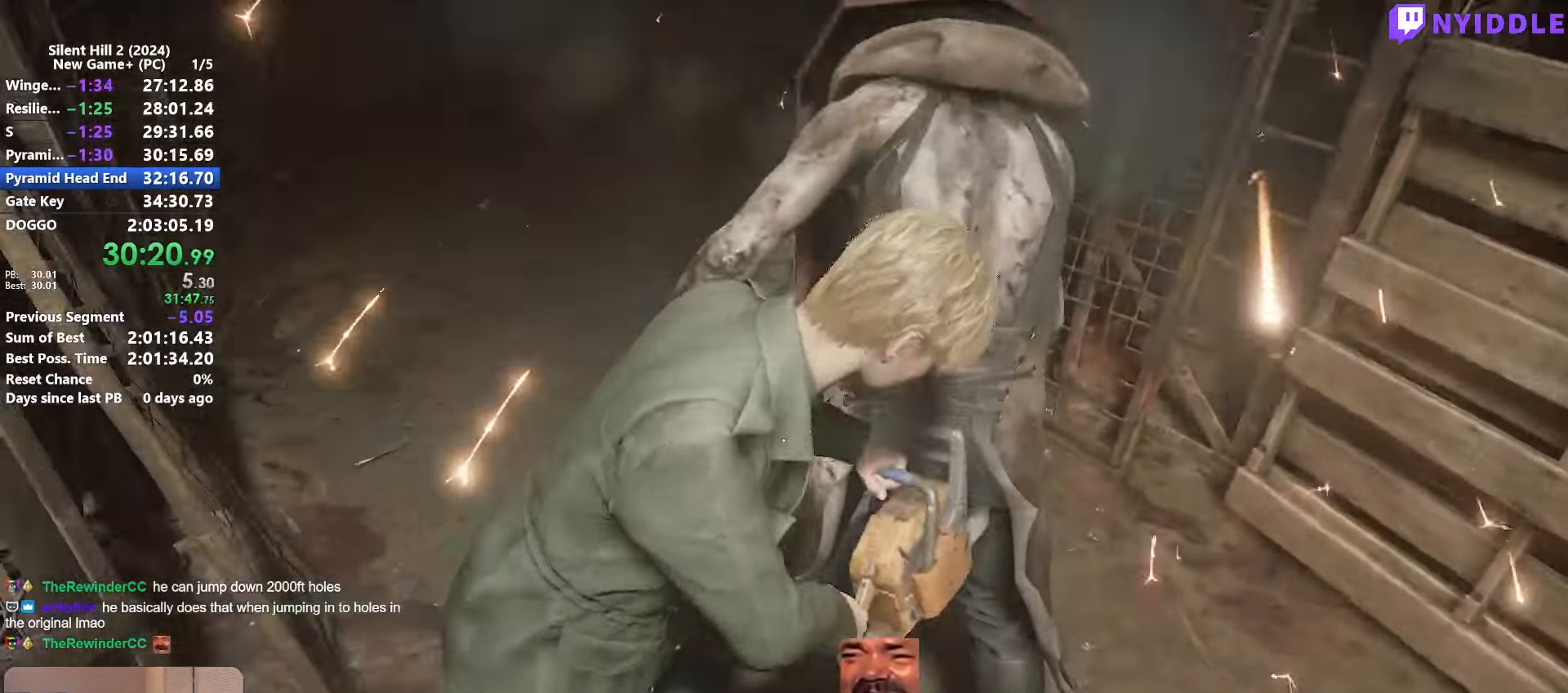
{"keys": [], "mouse": [], "events": [[17, "mouse_left", "down"], [67, "mouse_left", "up"], [217, "mouse_left", "down"], [250, "mouse_left", "up"], [350, "mouse_left", "down"], [450, "mouse_left", "up"]]}
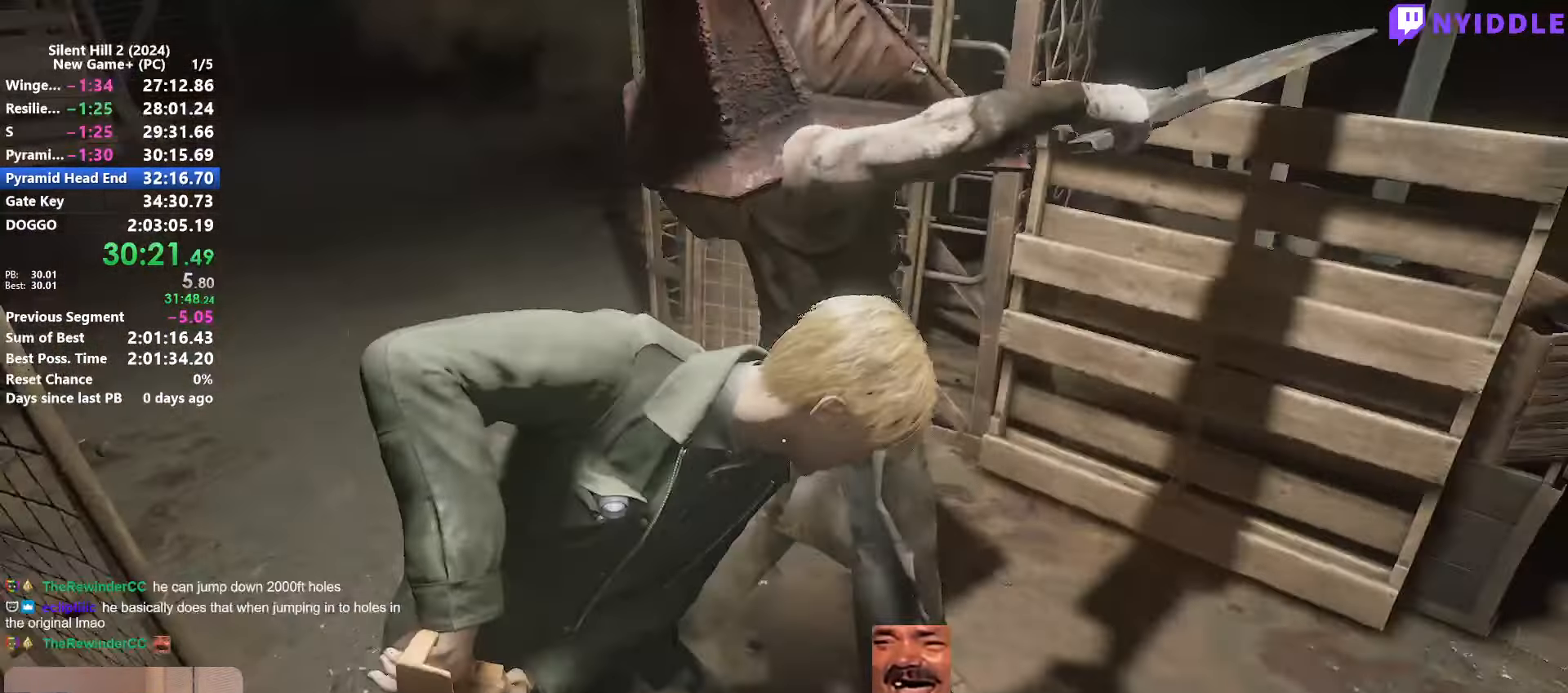
{"keys": [], "mouse": [], "events": [[34, "mouse_left", "down"], [84, "mouse_left", "up"], [234, "mouse_left", "down"], [267, "mouse_left", "up"], [417, "mouse_left", "down"], [467, "mouse_left", "up"]]}
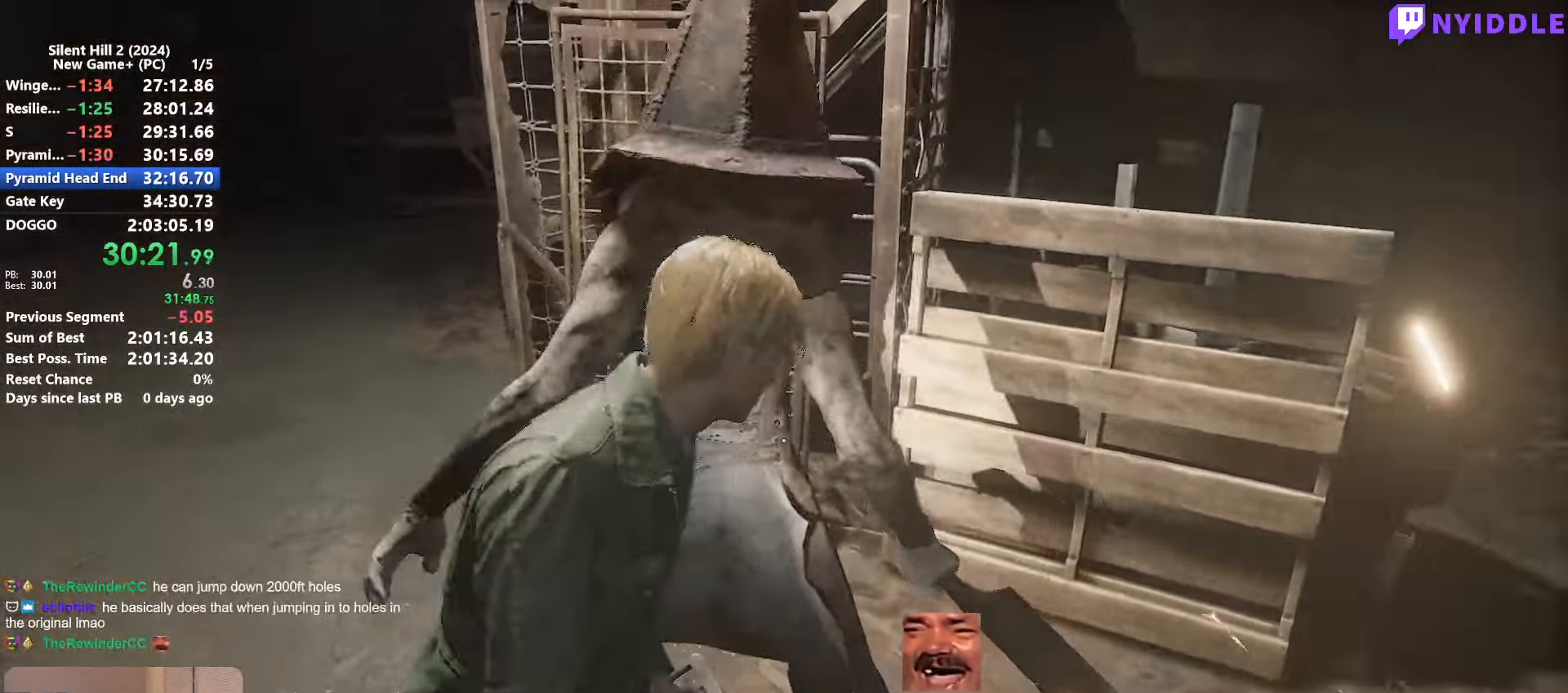
{"keys": [], "mouse": [], "events": [[50, "mouse_left", "down"], [150, "mouse_left", "up"], [234, "mouse_left", "down"], [284, "mouse_left", "up"], [434, "mouse_left", "down"], [467, "mouse_left", "up"]]}
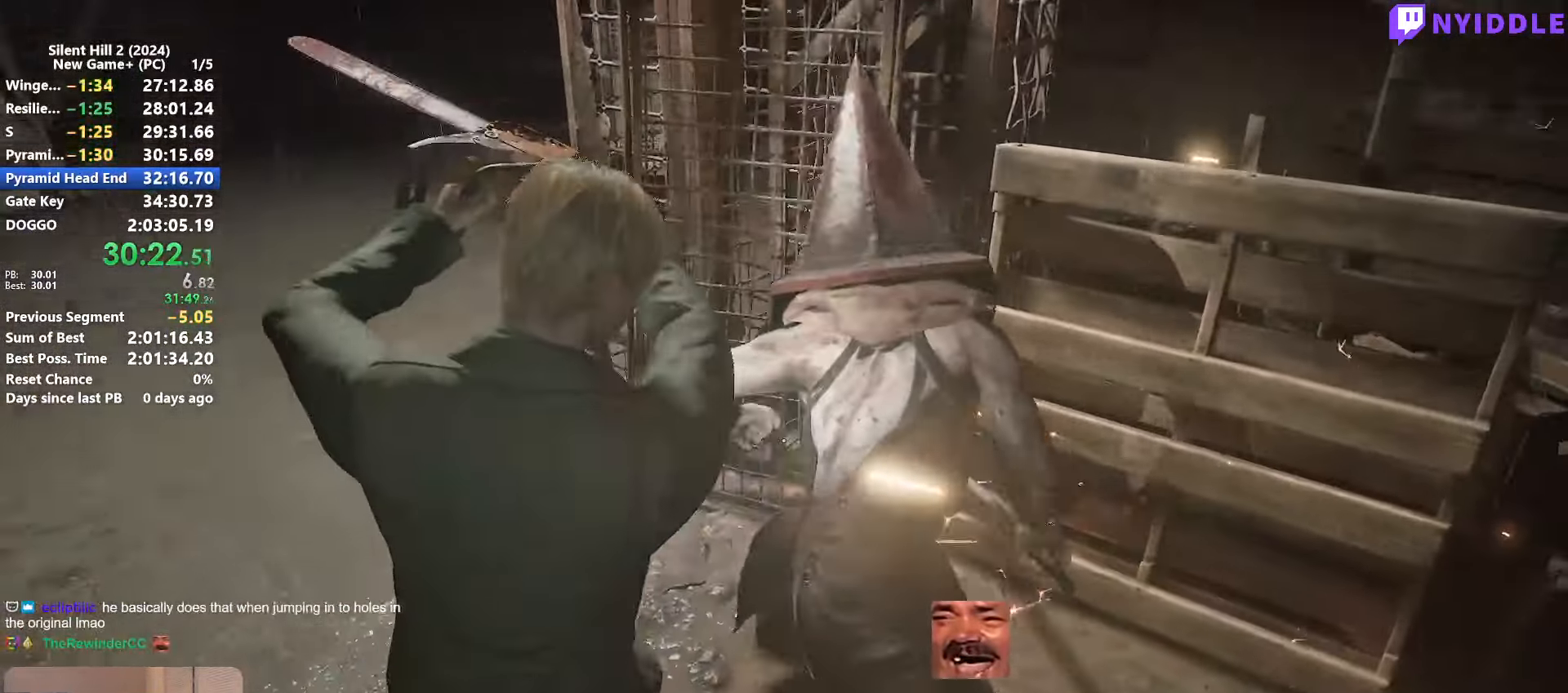
{"keys": [], "mouse": [], "events": [[67, "mouse_left", "down"], [150, "mouse_left", "up"], [250, "mouse_left", "down"], [350, "mouse_left", "up"], [450, "mouse_left", "down"], [484, "mouse_left", "up"]]}
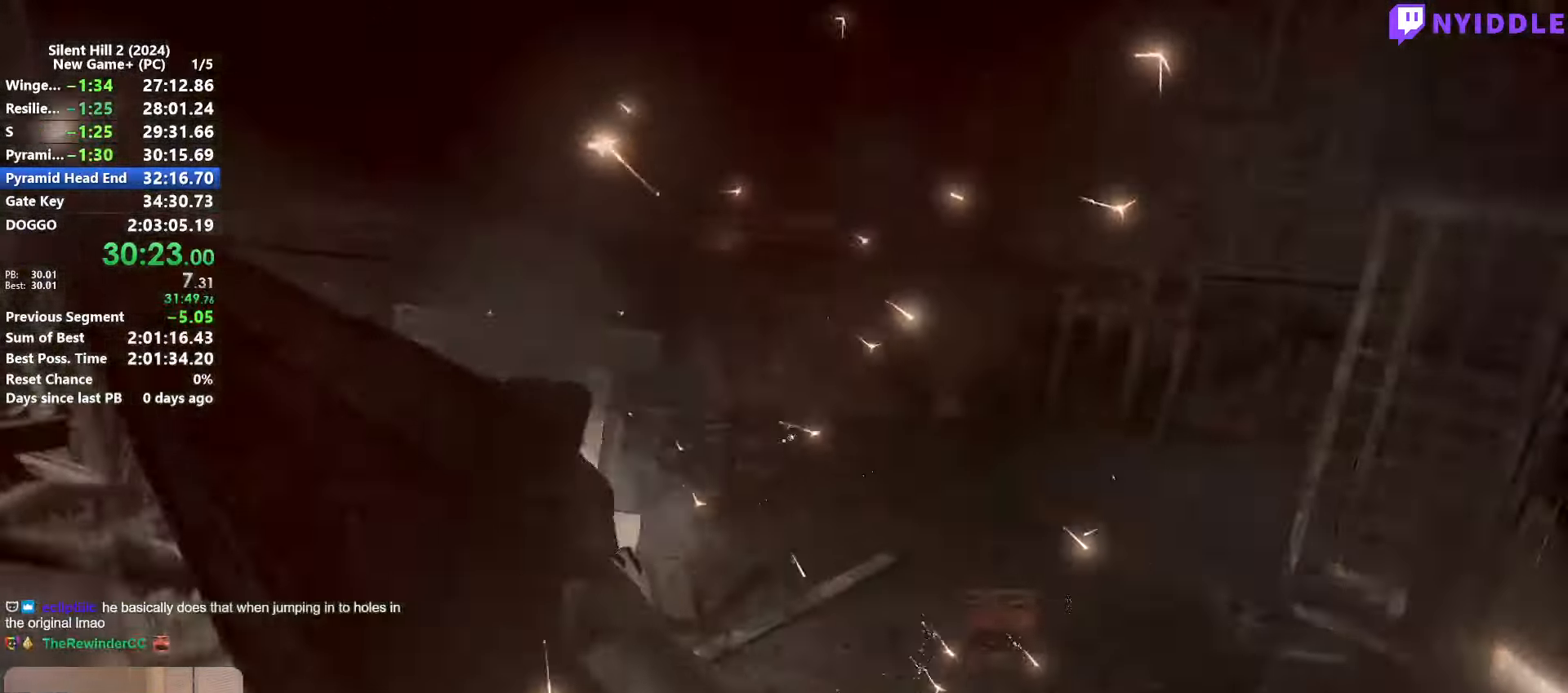
{"keys": ["shift", "space", "w"], "mouse": ["left"], "events": [[83, "d", "down"], [83, "mouse_left", "down"], [83, "w", "down"], [133, "d", "up"], [183, "mouse_left", "up"], [183, "shift", "down"], [266, "mouse_left", "down"], [366, "mouse_left", "up"], [416, "shift", "up"], [466, "mouse_left", "down"], [466, "shift", "down"], [500, "space", "down"]]}
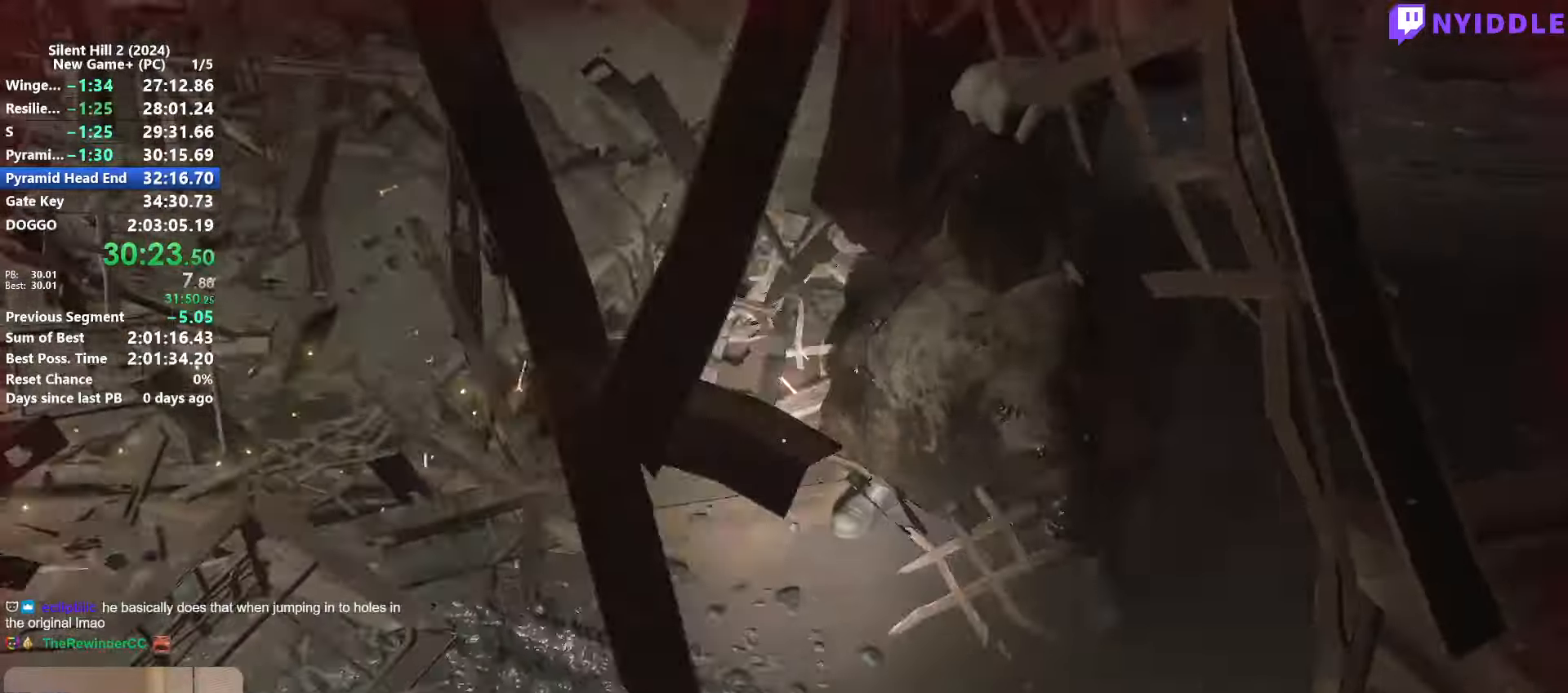
{"keys": ["w"], "mouse": ["right"], "events": [[50, "mouse_left", "up"], [50, "shift", "up"], [100, "space", "up"], [150, "mouse_left", "down"], [200, "shift", "down"], [200, "space", "down"], [233, "mouse_left", "up"], [283, "space", "up"], [333, "mouse_left", "down"], [383, "mouse_left", "up"], [383, "space", "down"], [433, "shift", "up"], [483, "mouse_right", "down"], [483, "space", "up"]]}
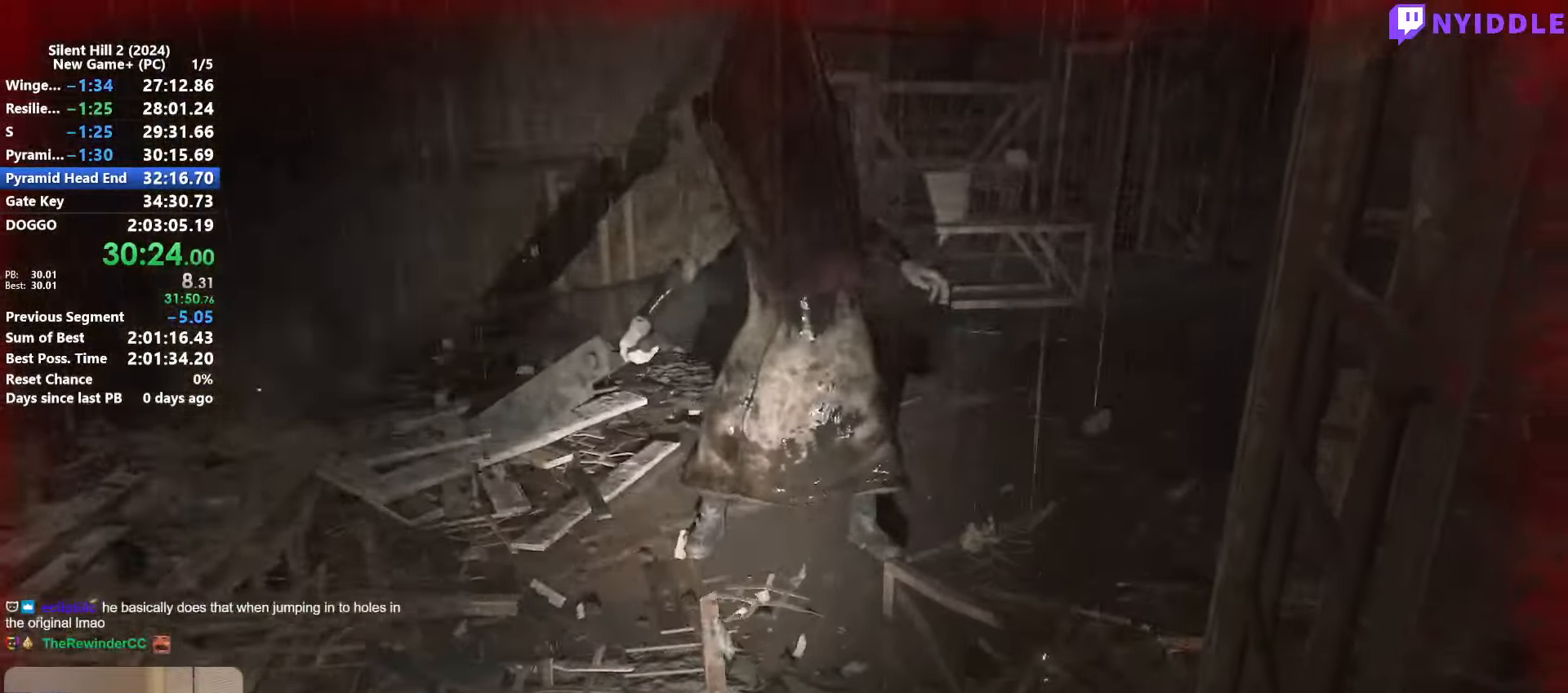
{"keys": ["shift", "w"], "mouse": [], "events": [[16, "shift", "down"], [116, "mouse_right", "up"], [116, "shift", "up"], [216, "shift", "down"], [350, "mouse_left", "down"], [350, "shift", "up"], [400, "mouse_left", "up"], [400, "space", "down"], [450, "shift", "down"], [450, "space", "up"]]}
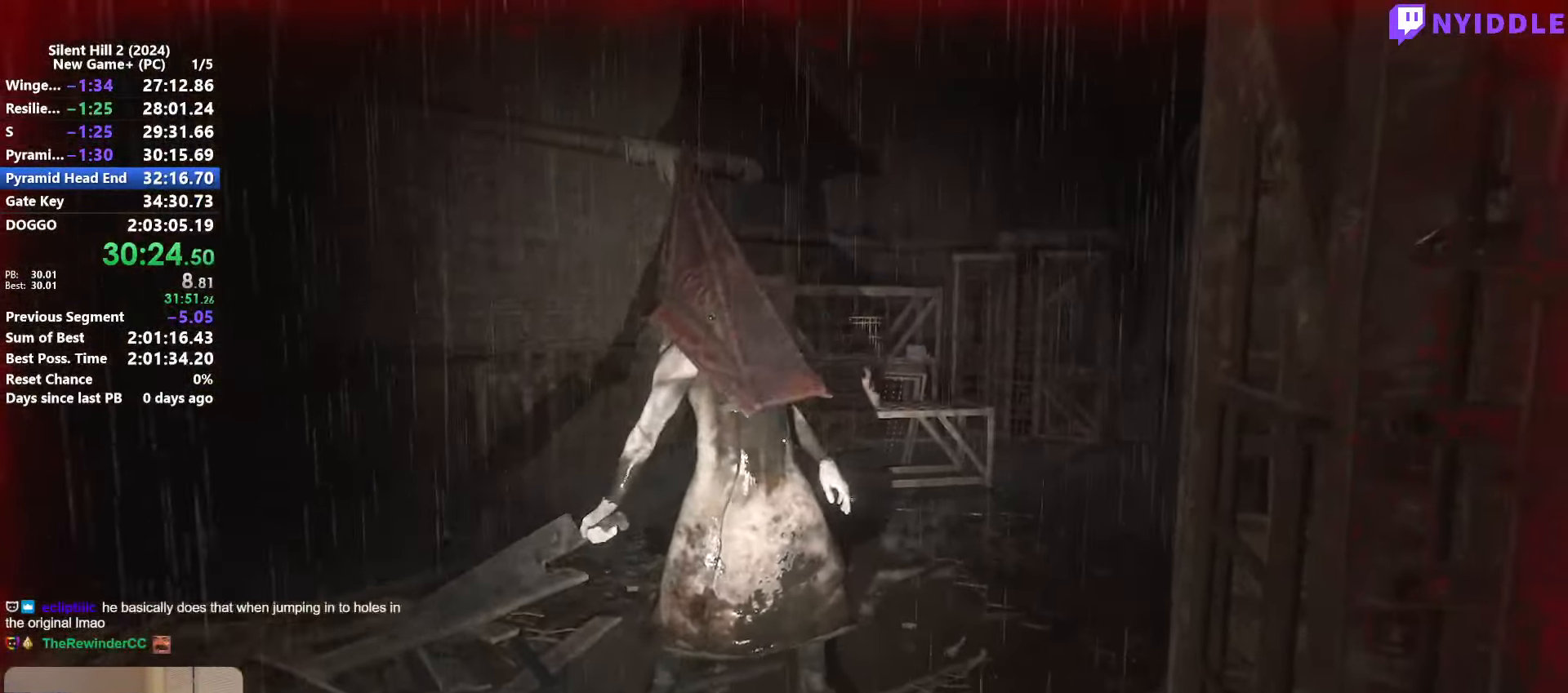
{"keys": ["w"], "mouse": ["left"], "events": [[83, "shift", "up"], [83, "space", "down"], [133, "space", "up"], [183, "shift", "down"], [316, "shift", "up"], [366, "shift", "down"], [500, "mouse_left", "down"], [500, "shift", "up"]]}
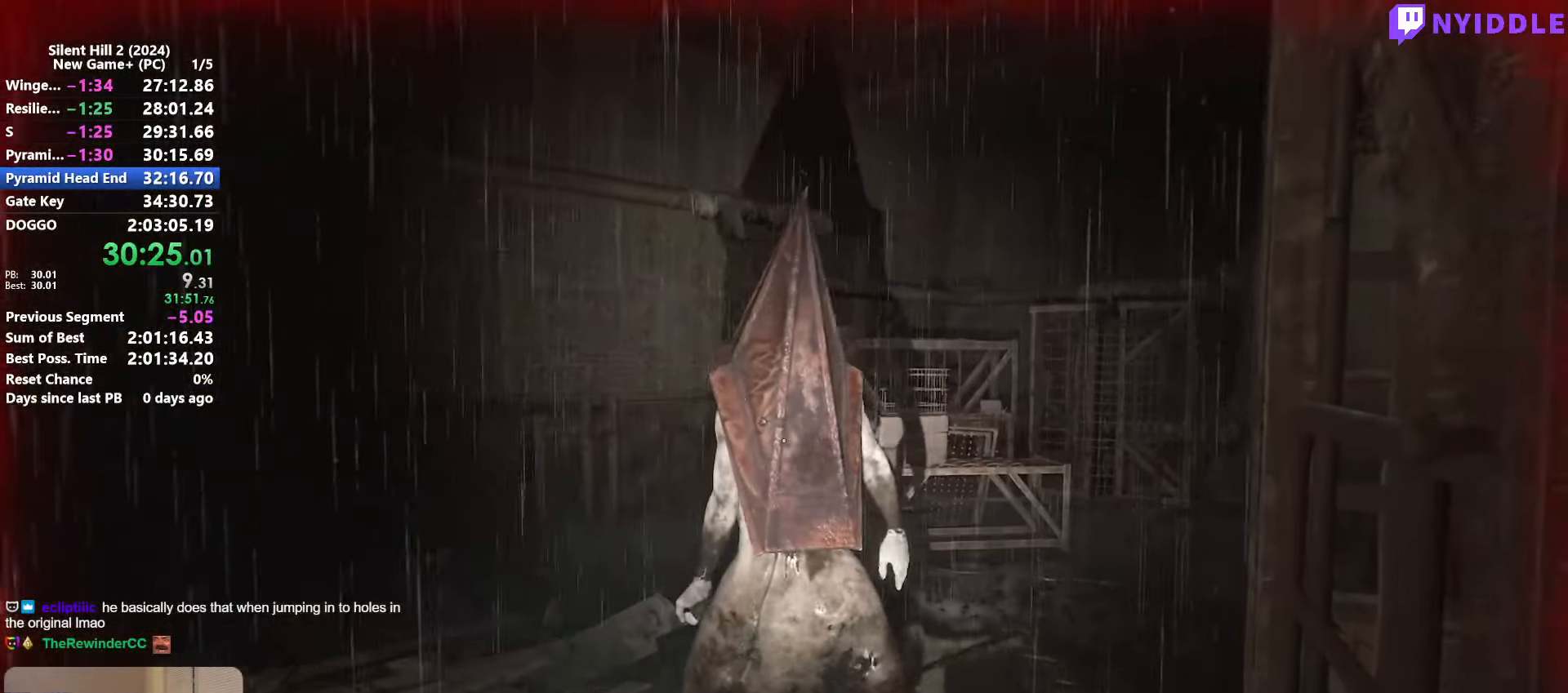
{"keys": ["w"], "mouse": ["left"], "events": [[50, "shift", "down"], [100, "mouse_left", "up"], [100, "shift", "up"], [200, "mouse_left", "down"], [283, "mouse_left", "up"], [483, "mouse_left", "down"]]}
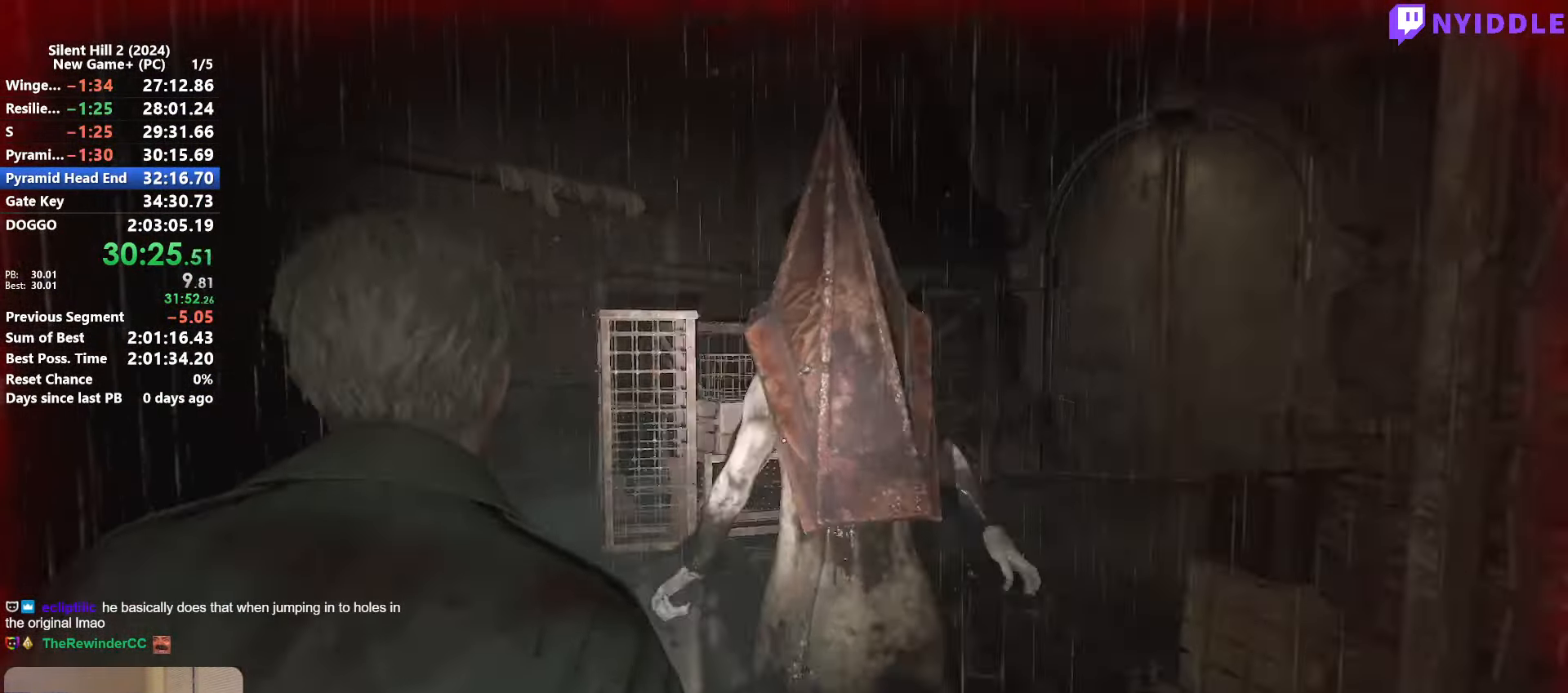
{"keys": [], "mouse": ["left"], "events": [[16, "mouse_left", "up"], [116, "mouse_left", "down"], [166, "mouse_left", "up"], [166, "w", "up"], [250, "mouse_left", "down"], [350, "mouse_left", "up"], [450, "mouse_left", "down"]]}
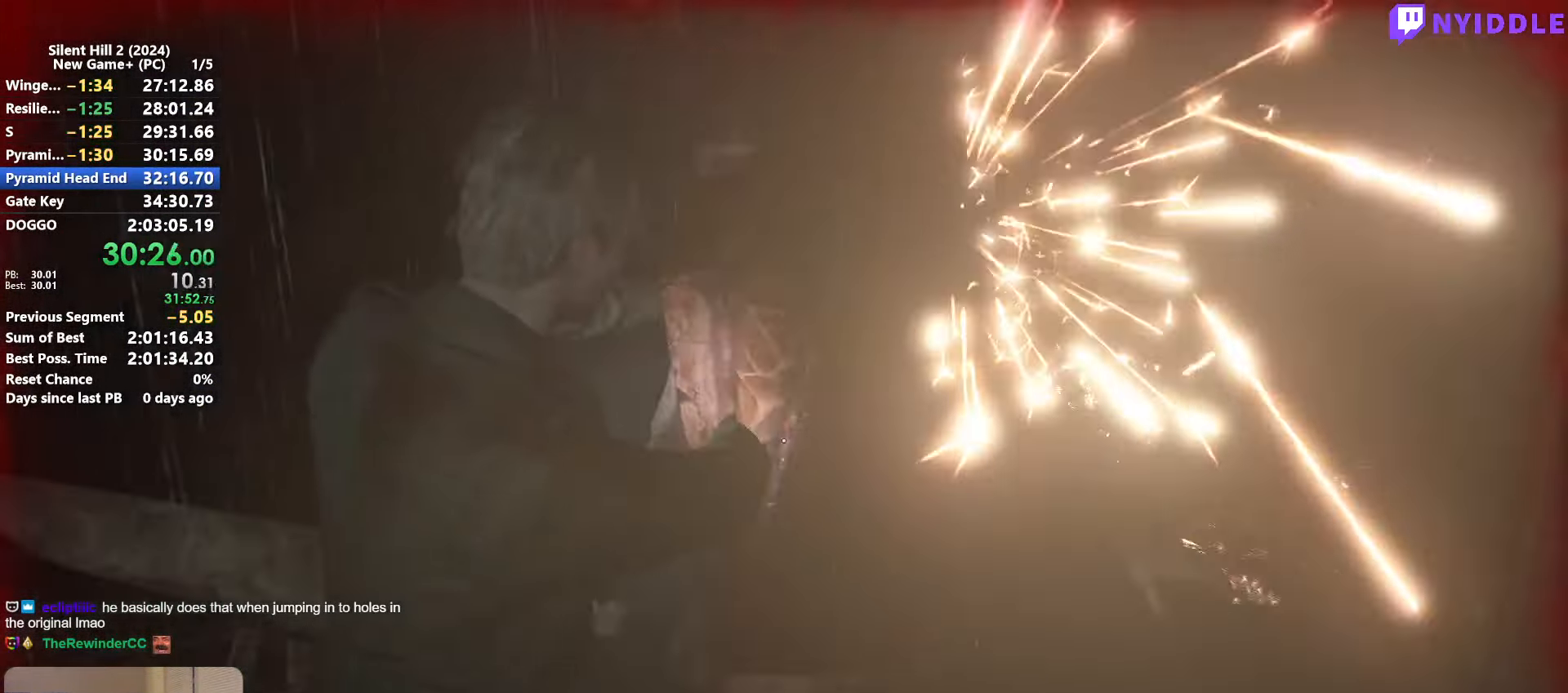
{"keys": ["space"], "mouse": ["left"], "events": [[33, "mouse_left", "up"], [133, "mouse_left", "down"], [183, "mouse_left", "up"], [316, "mouse_left", "down"], [366, "mouse_left", "up"], [466, "s", "down"], [500, "mouse_left", "down"], [500, "s", "up"], [500, "space", "down"]]}
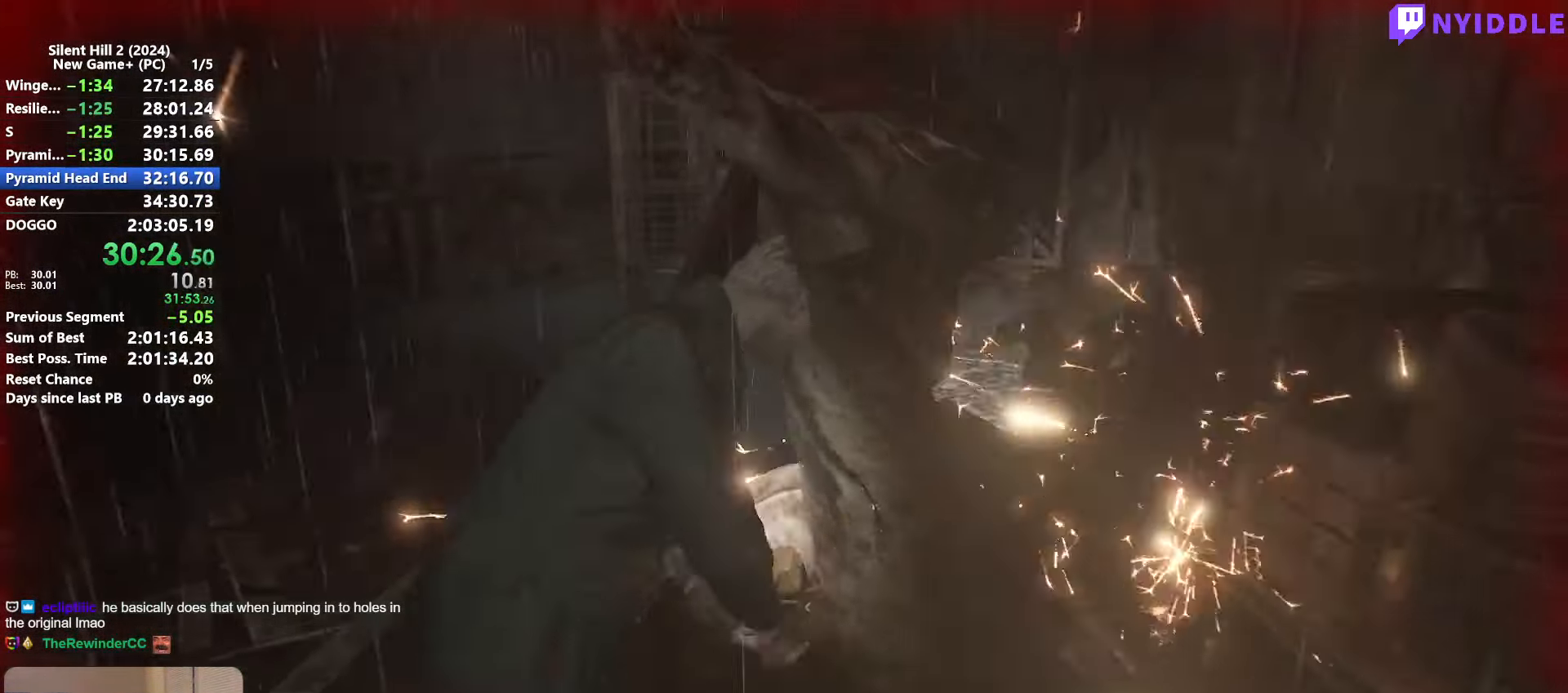
{"keys": ["shift", "w"], "mouse": [], "events": [[50, "mouse_left", "up"], [50, "shift", "down"], [50, "space", "up"], [150, "w", "down"], [200, "space", "down"], [283, "shift", "up"], [283, "space", "up"], [333, "shift", "down"], [383, "space", "down"], [483, "space", "up"]]}
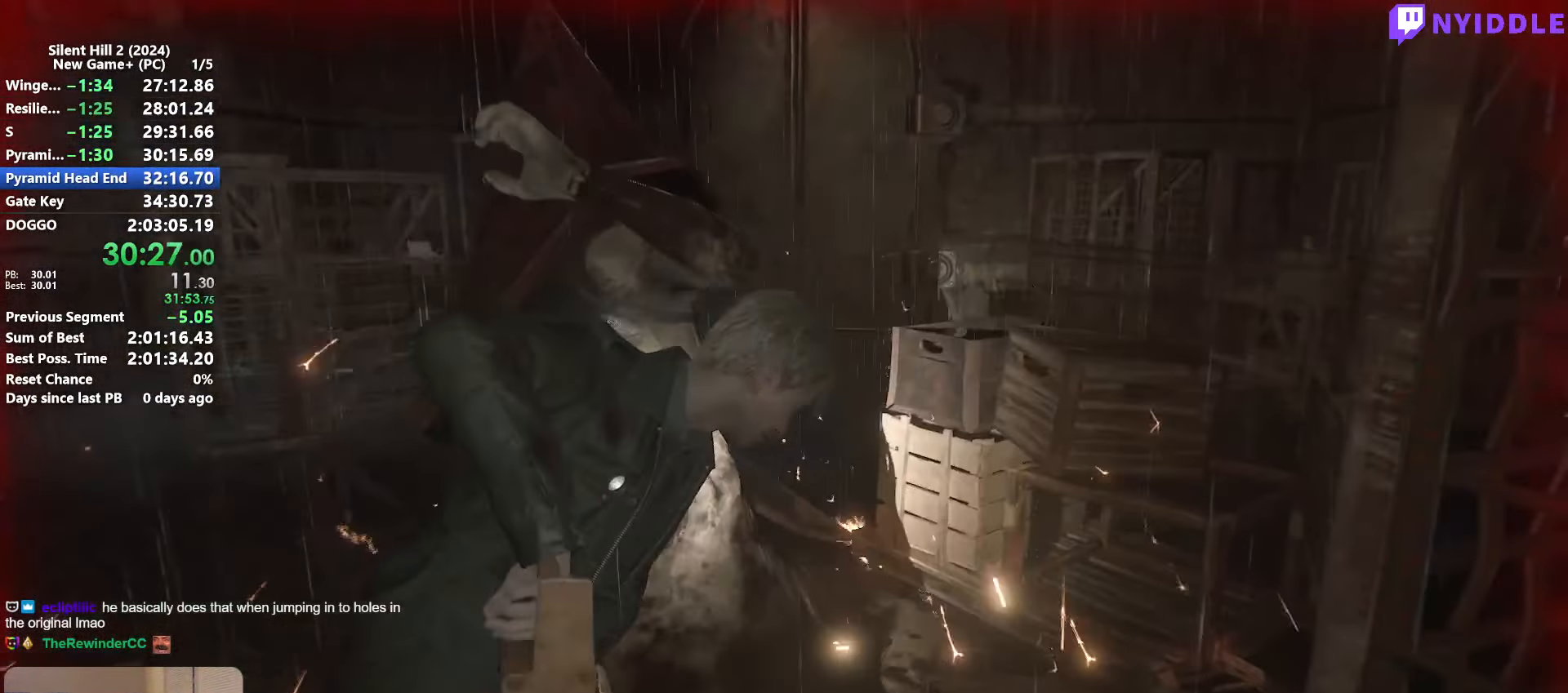
{"keys": ["shift", "space", "w"], "mouse": [], "events": [[66, "space", "down"], [116, "space", "up"], [166, "space", "down"], [250, "space", "up"], [300, "space", "down"], [400, "space", "up"], [450, "space", "down"]]}
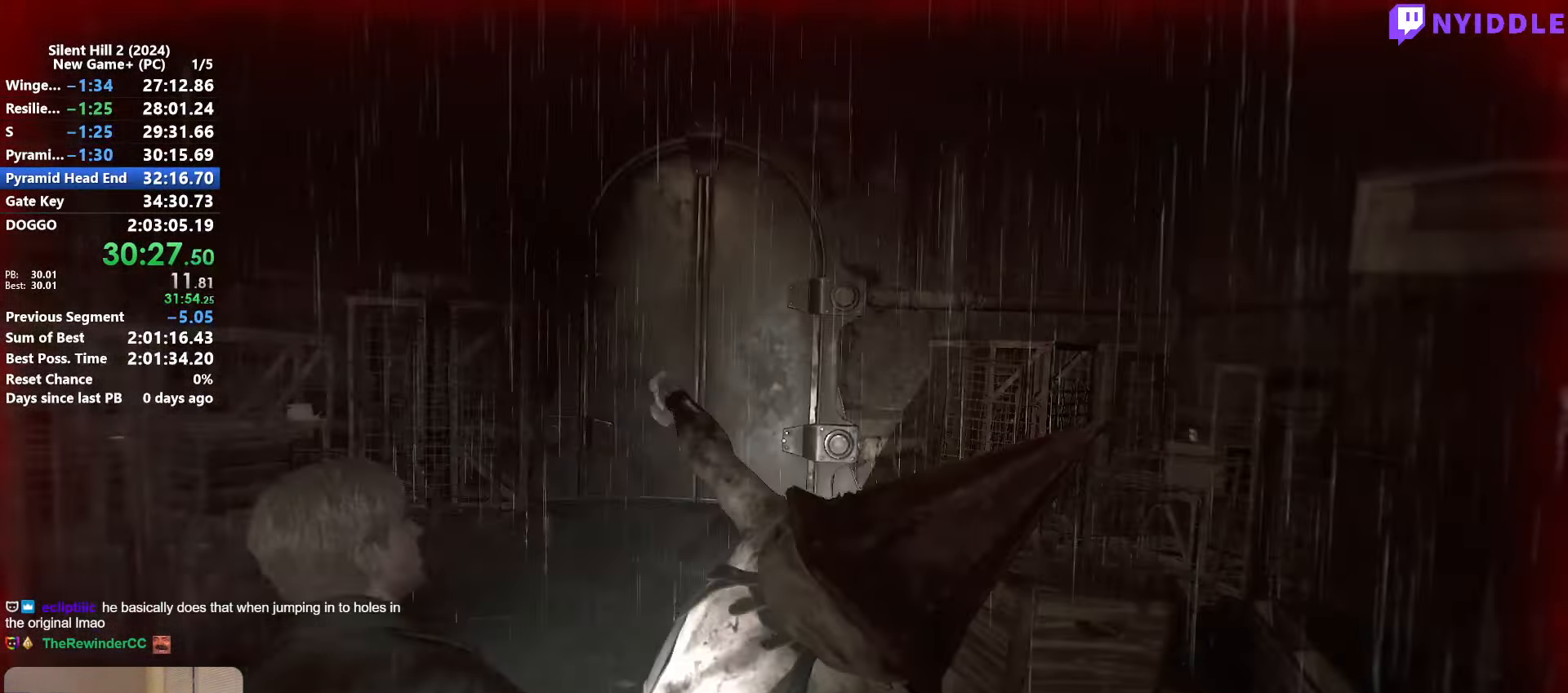
{"keys": ["shift", "w"], "mouse": [], "events": [[33, "mouse_left", "down"], [33, "space", "up"], [83, "mouse_left", "up"], [83, "space", "down"], [133, "space", "up"], [183, "mouse_left", "down"], [266, "mouse_left", "up"], [266, "shift", "up"], [366, "mouse_left", "down"], [466, "mouse_left", "up"], [466, "shift", "down"]]}
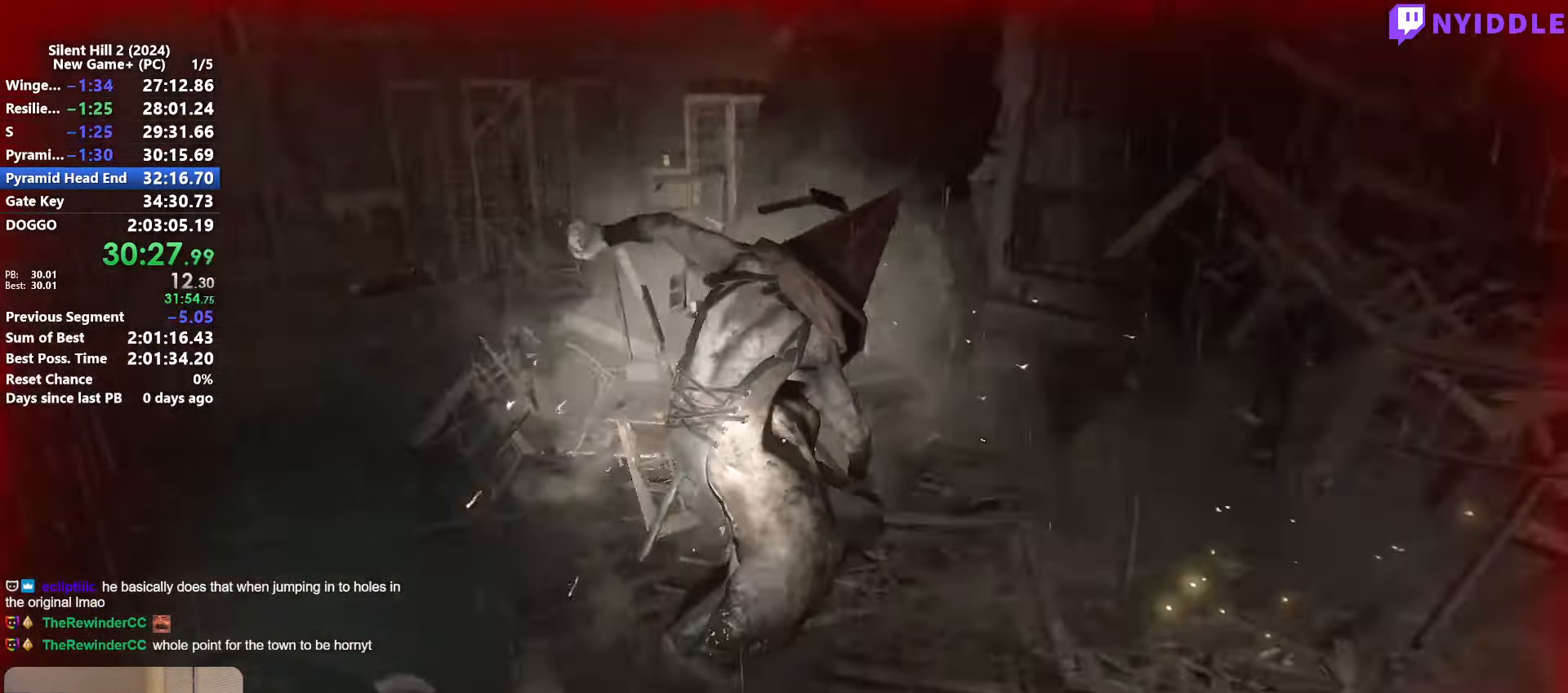
{"keys": ["w"], "mouse": ["left"], "events": [[50, "mouse_left", "down"], [50, "shift", "up"], [150, "mouse_left", "up"], [150, "shift", "down"], [233, "shift", "up"], [283, "mouse_left", "down"], [333, "mouse_left", "up"], [383, "shift", "down"], [433, "mouse_left", "down"], [483, "shift", "up"]]}
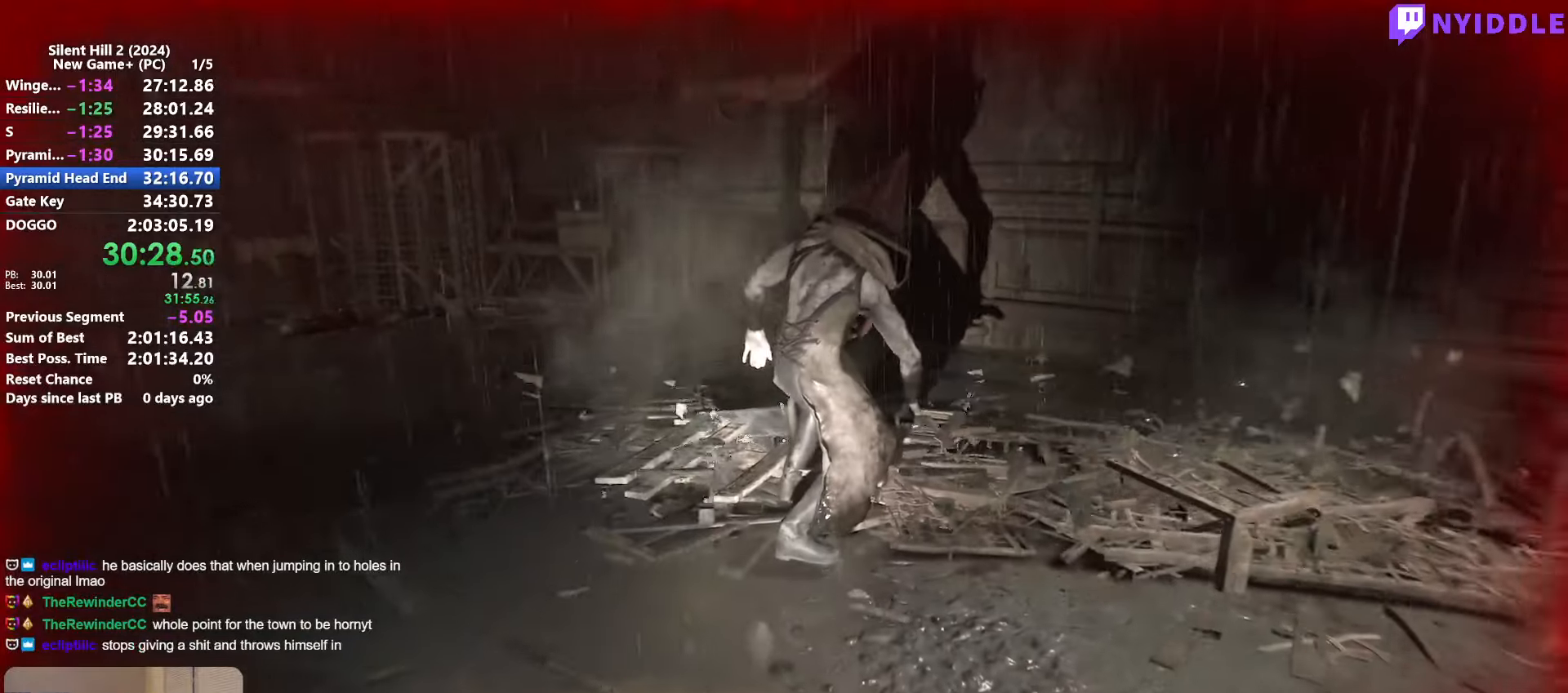
{"keys": ["shift", "w"], "mouse": [], "events": [[17, "mouse_left", "up"], [17, "space", "down"], [117, "a", "down"], [117, "shift", "down"], [117, "space", "up"], [167, "a", "up"], [167, "mouse_left", "down"], [217, "mouse_left", "up"], [217, "shift", "up"], [267, "space", "down"], [300, "a", "down"], [300, "shift", "down"], [300, "space", "up"], [350, "a", "up"], [350, "mouse_left", "down"], [400, "mouse_left", "up"], [400, "shift", "up"], [400, "space", "down"], [483, "shift", "down"], [483, "space", "up"]]}
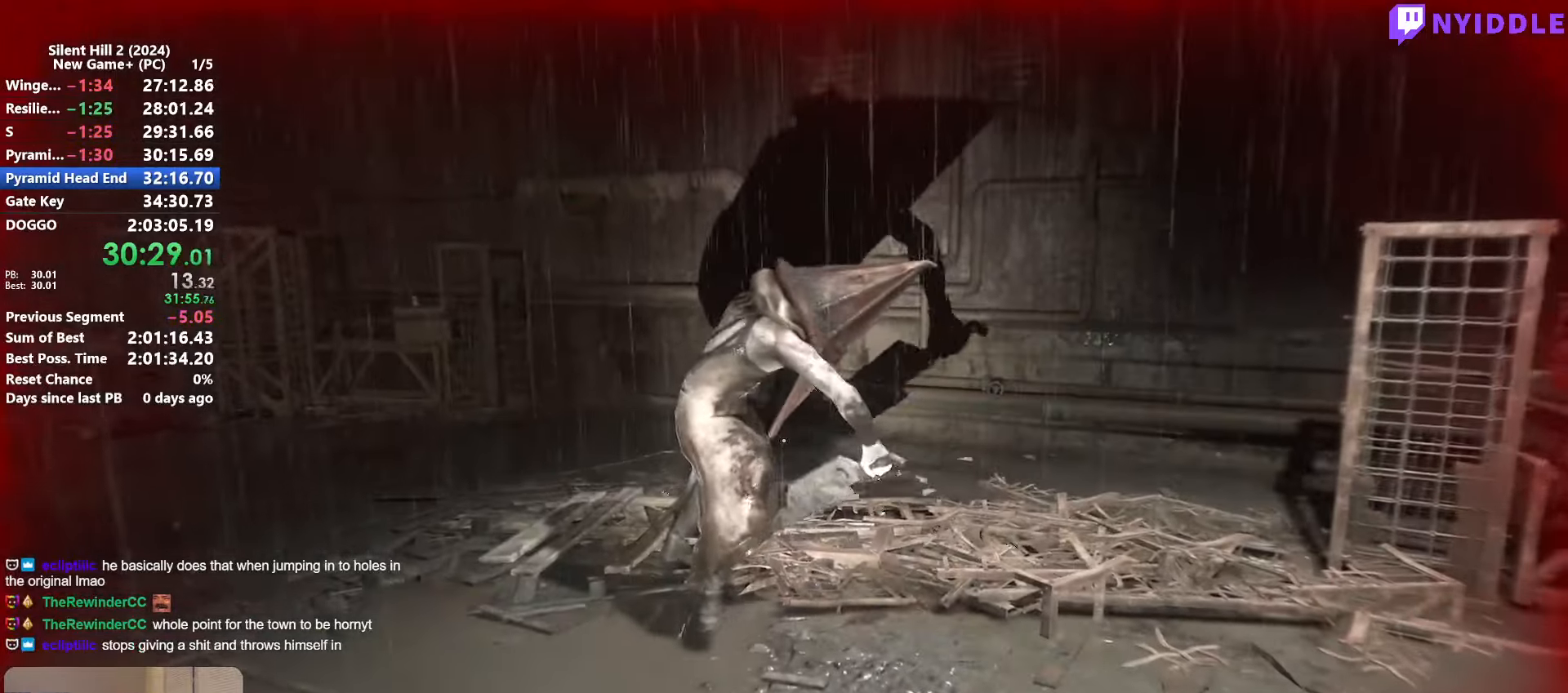
{"keys": ["shift", "w"], "mouse": [], "events": [[83, "shift", "up"], [317, "shift", "down"], [417, "shift", "up"], [500, "shift", "down"]]}
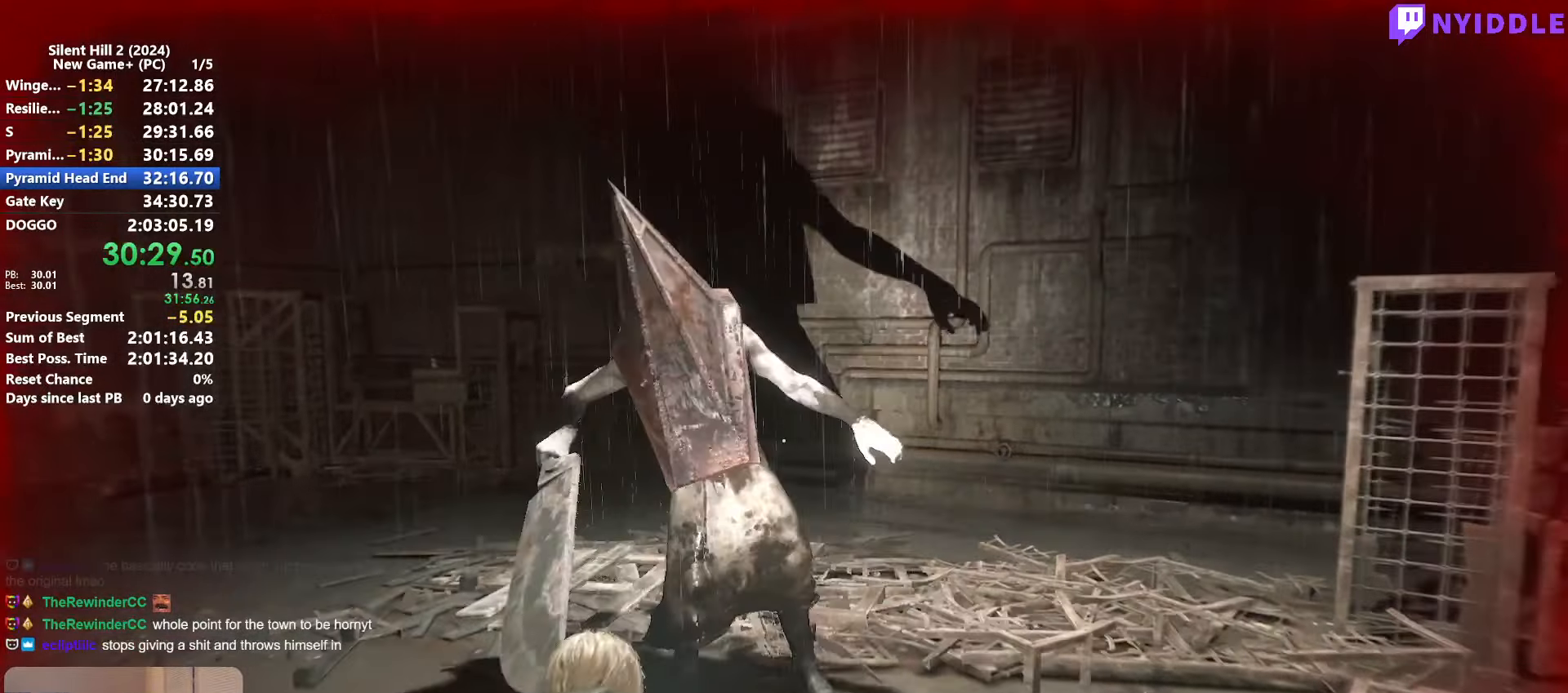
{"keys": ["w"], "mouse": [], "events": [[50, "mouse_left", "down"], [100, "mouse_left", "up"], [200, "mouse_left", "down"], [200, "shift", "up"], [283, "mouse_left", "up"], [383, "mouse_left", "down"], [483, "mouse_left", "up"]]}
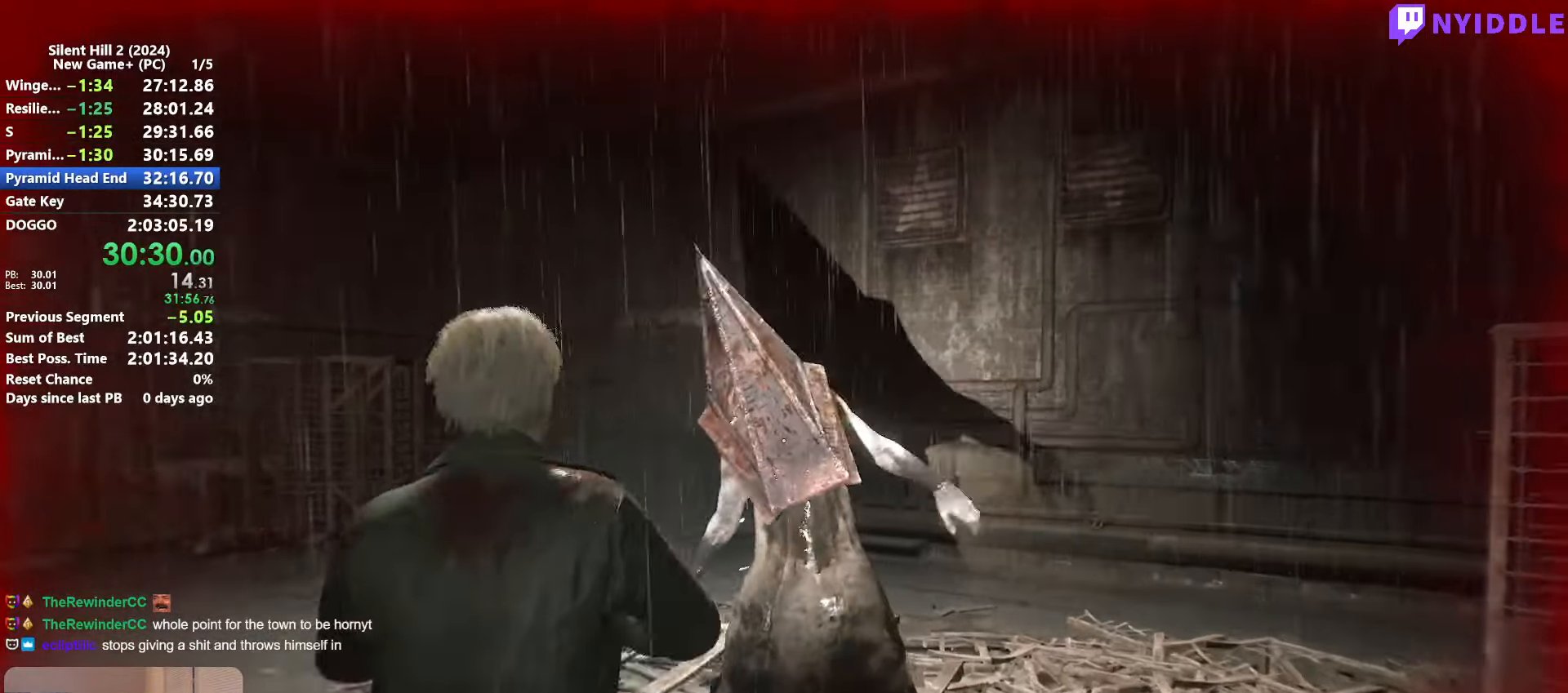
{"keys": [], "mouse": [], "events": [[67, "mouse_left", "down"], [167, "mouse_left", "up"], [217, "mouse_left", "down"], [217, "w", "up"], [300, "mouse_left", "up"], [400, "mouse_left", "down"], [500, "mouse_left", "up"]]}
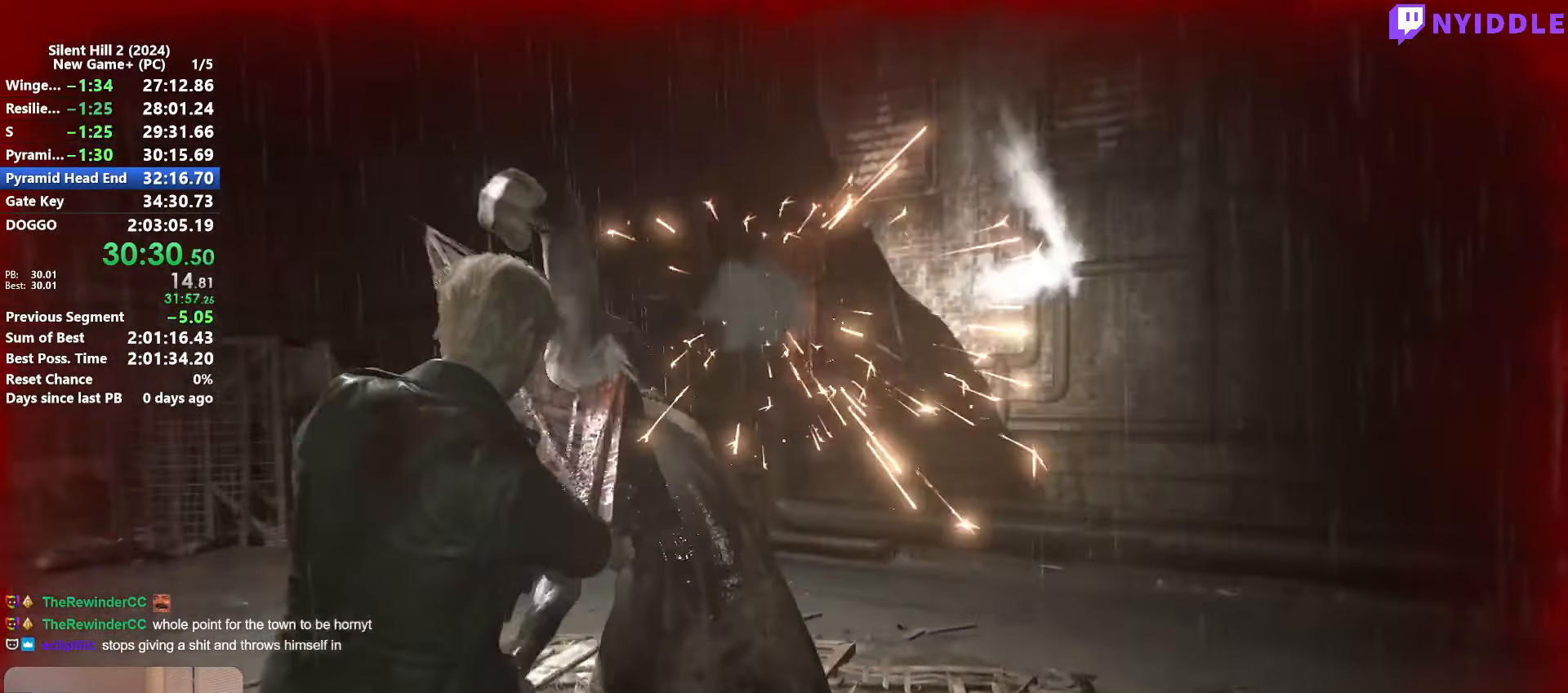
{"keys": [], "mouse": ["left"], "events": [[83, "mouse_left", "down"], [183, "mouse_left", "up"], [267, "mouse_left", "down"], [367, "mouse_left", "up"], [467, "mouse_left", "down"]]}
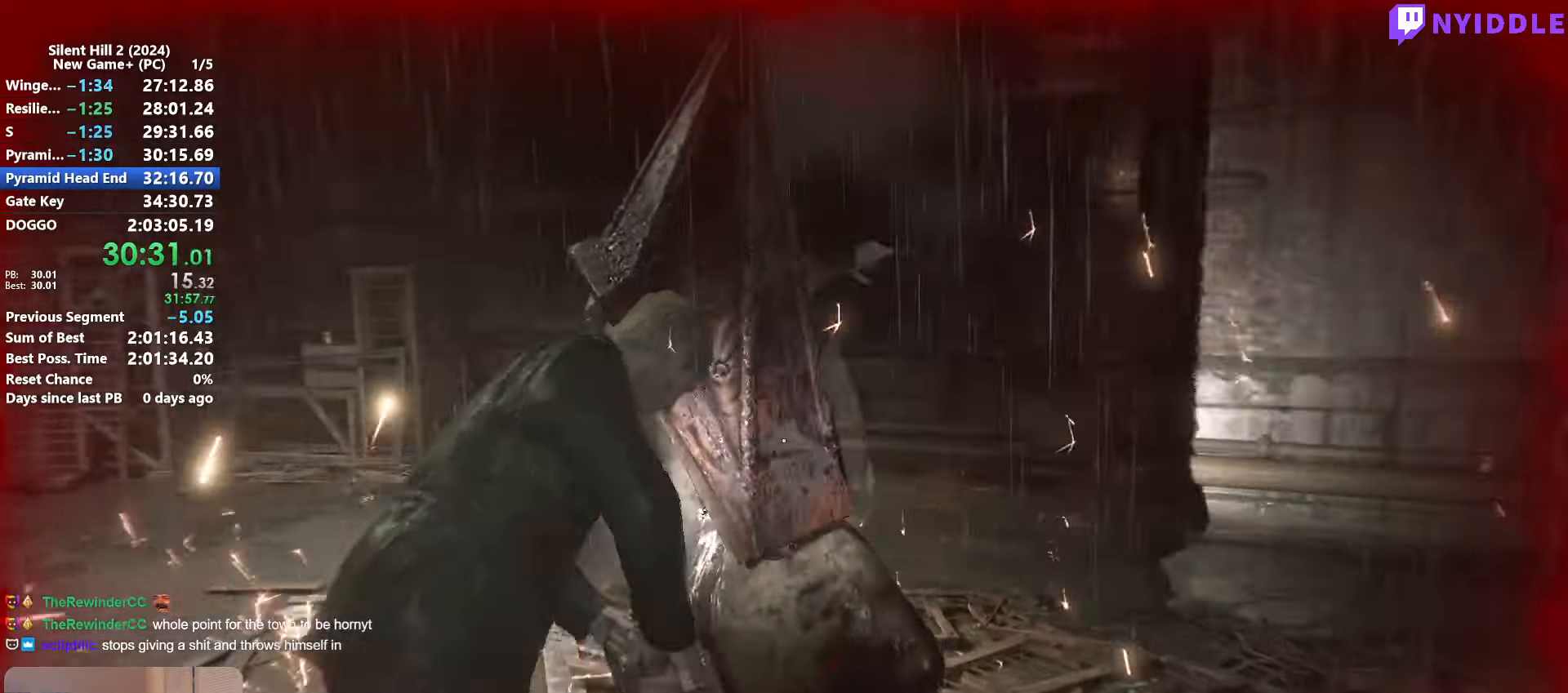
{"keys": [], "mouse": ["left"], "events": [[17, "mouse_left", "up"], [150, "mouse_left", "down"], [200, "mouse_left", "up"], [283, "mouse_left", "down"], [383, "mouse_left", "up"], [483, "mouse_left", "down"]]}
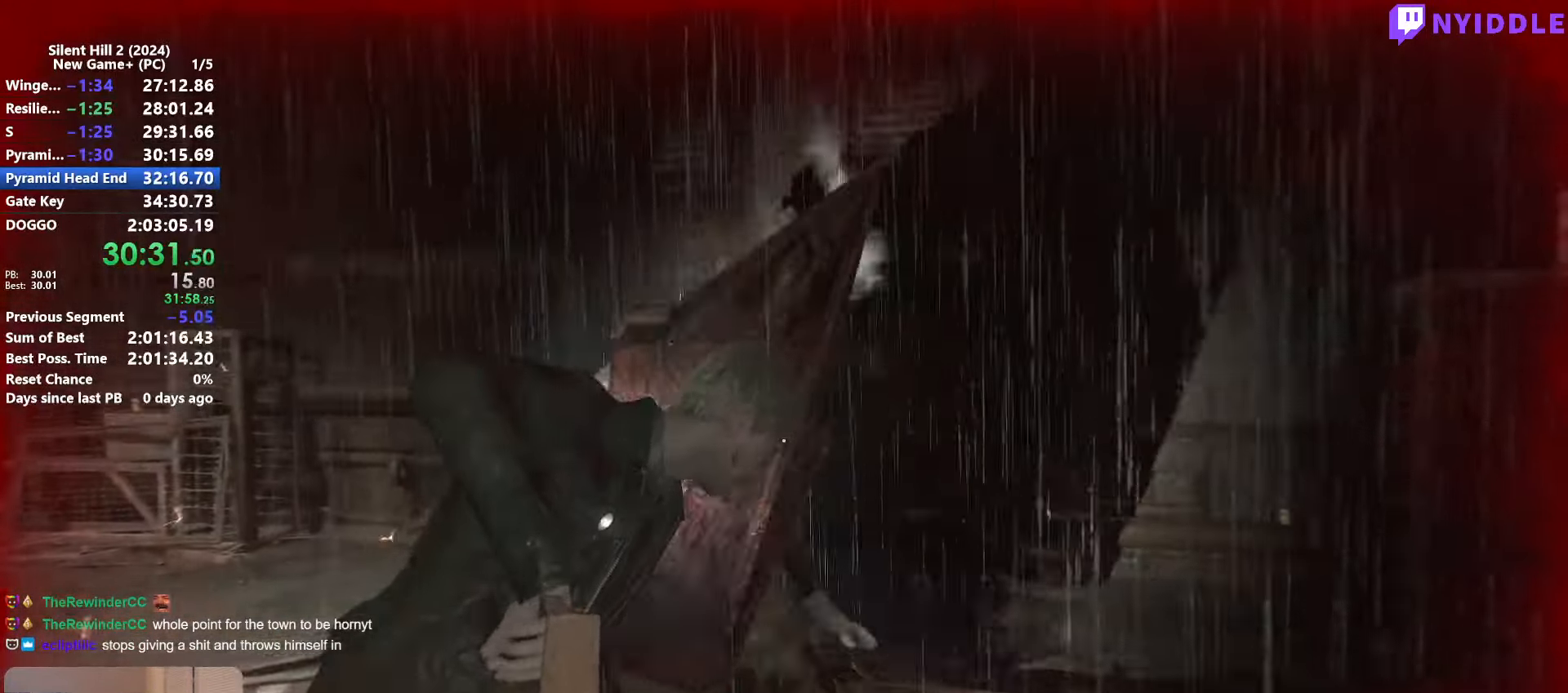
{"keys": [], "mouse": [], "events": [[67, "mouse_left", "up"], [167, "mouse_left", "down"], [250, "mouse_left", "up"], [350, "mouse_left", "down"], [400, "mouse_left", "up"]]}
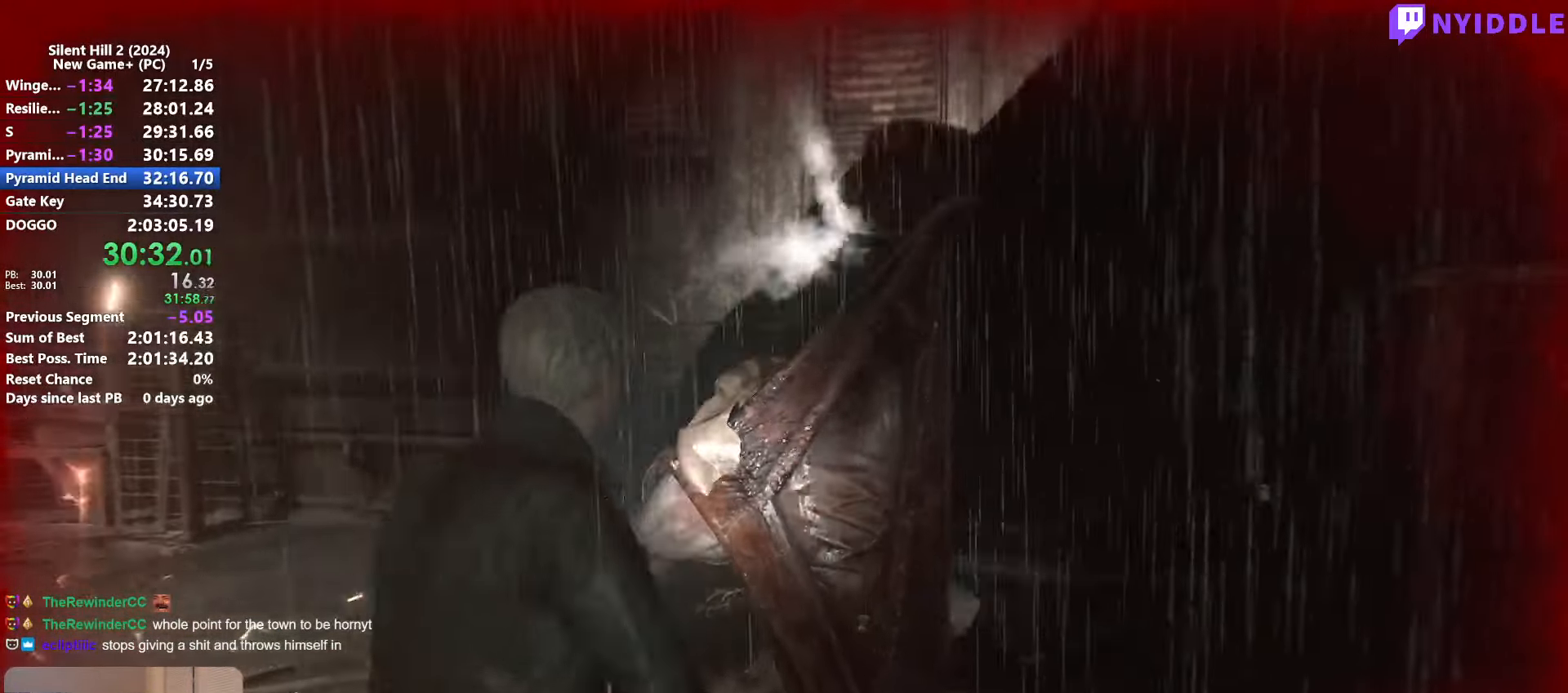
{"keys": [], "mouse": [], "events": [[33, "mouse_left", "down"], [83, "mouse_left", "up"], [183, "mouse_left", "down"], [267, "mouse_left", "up"], [417, "mouse_left", "down"], [467, "mouse_left", "up"]]}